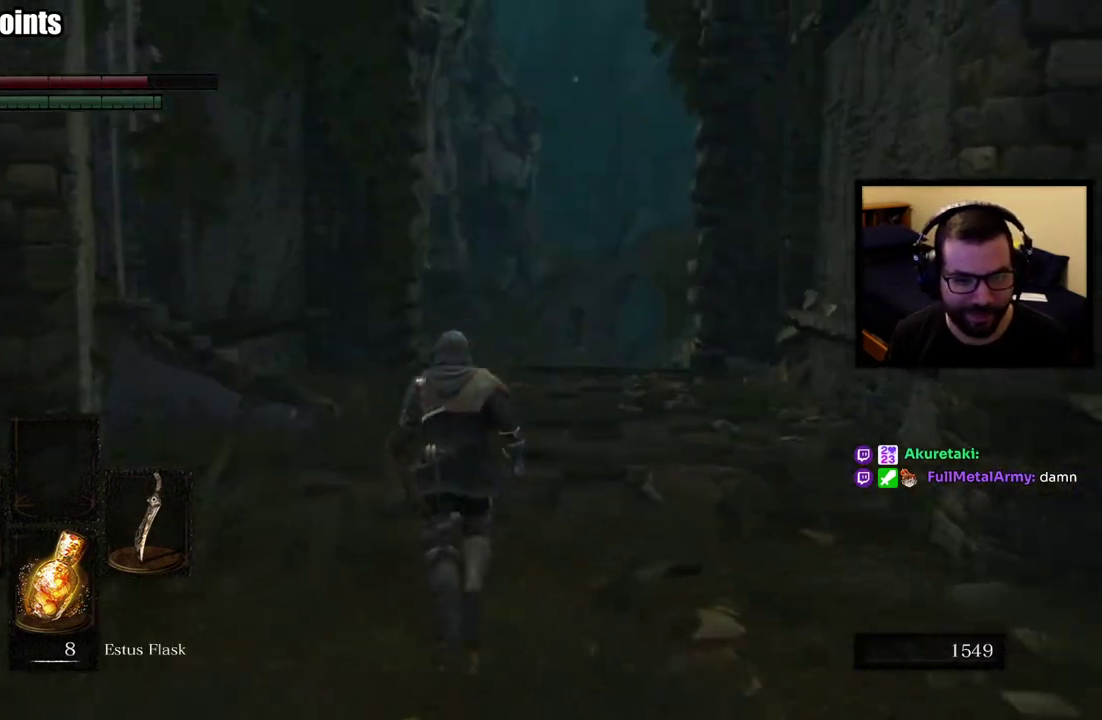
Gameplay with a controller (PlayStation layout); each line is a JSON object with the inputs held at the frame after it. "events" lists button and stick changes between this image and that frame as [ms after this image, input, new state], when the widget could be followed in between. This overlay highlights the sticks when they move; stick clicks (L3 R3) are not distinguishable. Not read: R1.
{"buttons": ["CIRCLE"], "left_stick": "up", "right_stick": "center", "events": [[33, "CIRCLE", "down"]]}
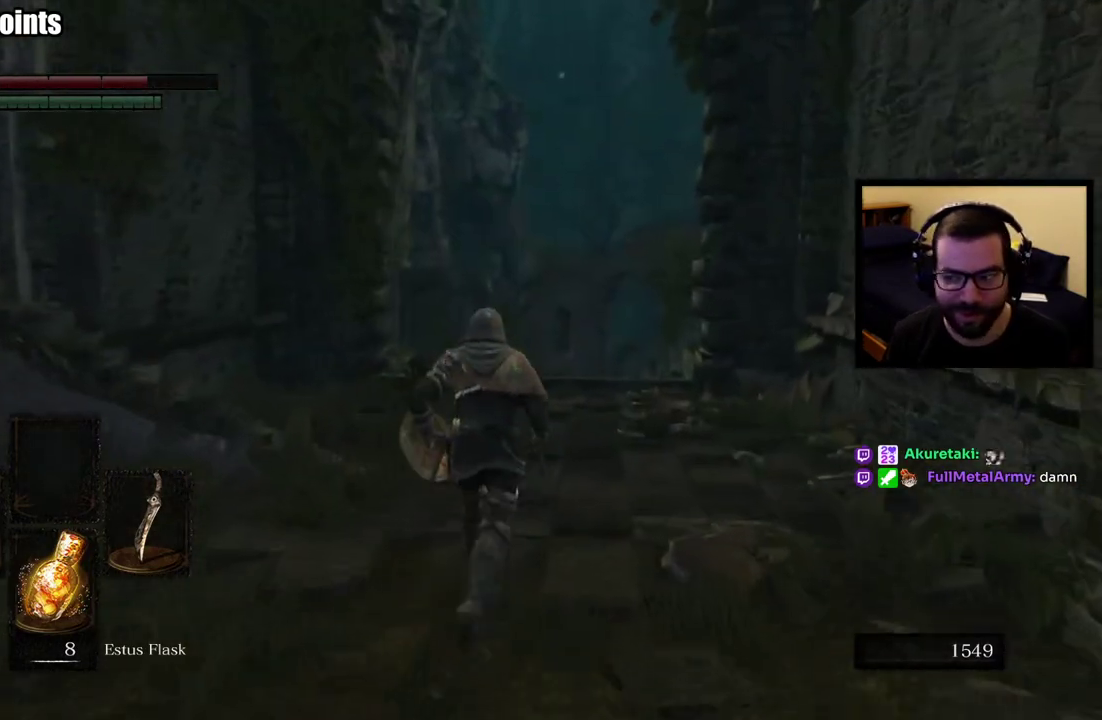
{"buttons": ["CIRCLE"], "left_stick": "up", "right_stick": "center", "events": [[217, "right_stick", "down-right"], [383, "right_stick", "center"]]}
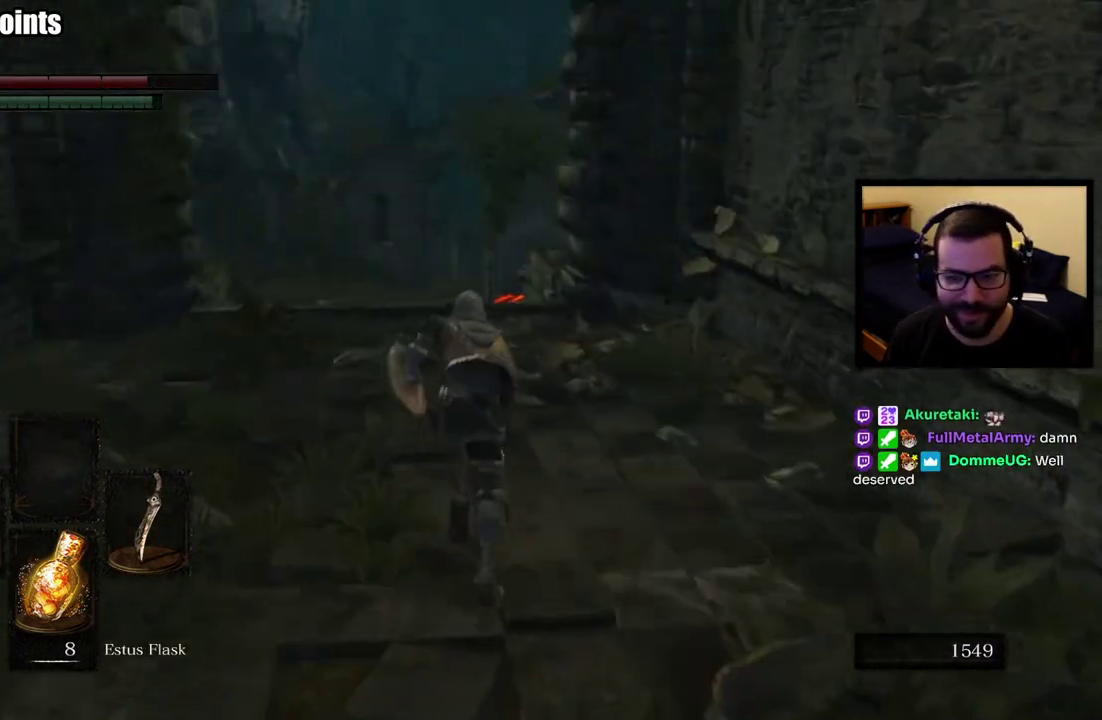
{"buttons": ["CIRCLE"], "left_stick": "up", "right_stick": "center", "events": []}
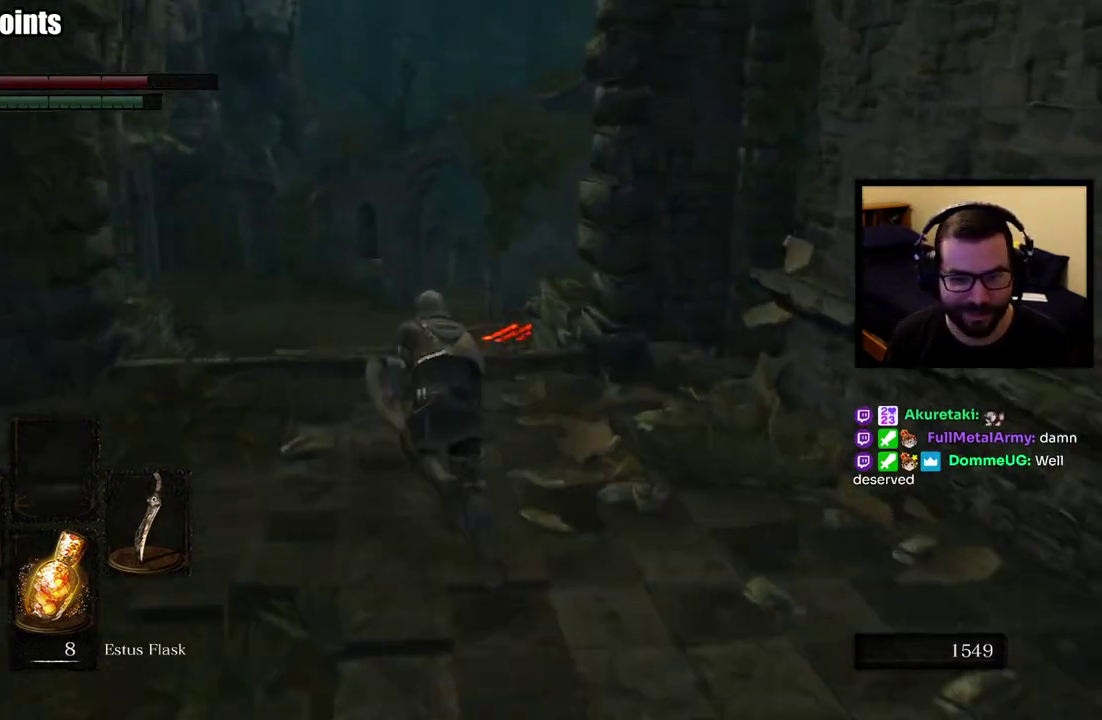
{"buttons": ["CIRCLE"], "left_stick": "up", "right_stick": "right", "events": [[350, "right_stick", "right"]]}
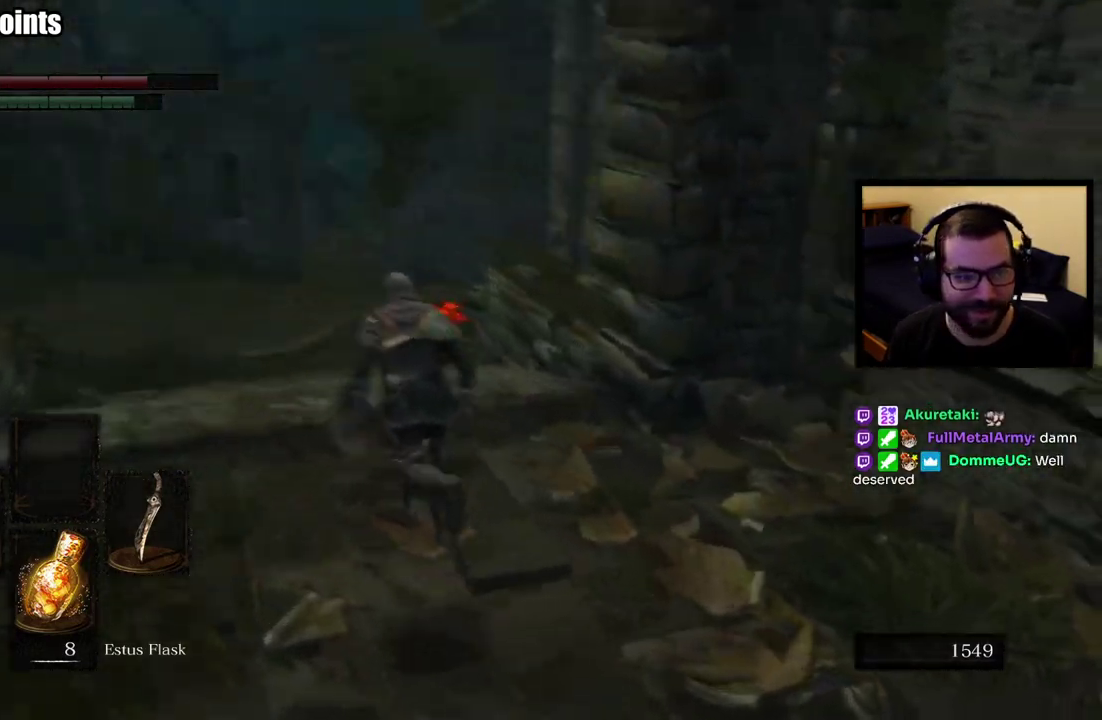
{"buttons": ["CIRCLE"], "left_stick": "up", "right_stick": "center", "events": [[50, "left_stick", "up-left"], [50, "right_stick", "center"], [350, "left_stick", "up"]]}
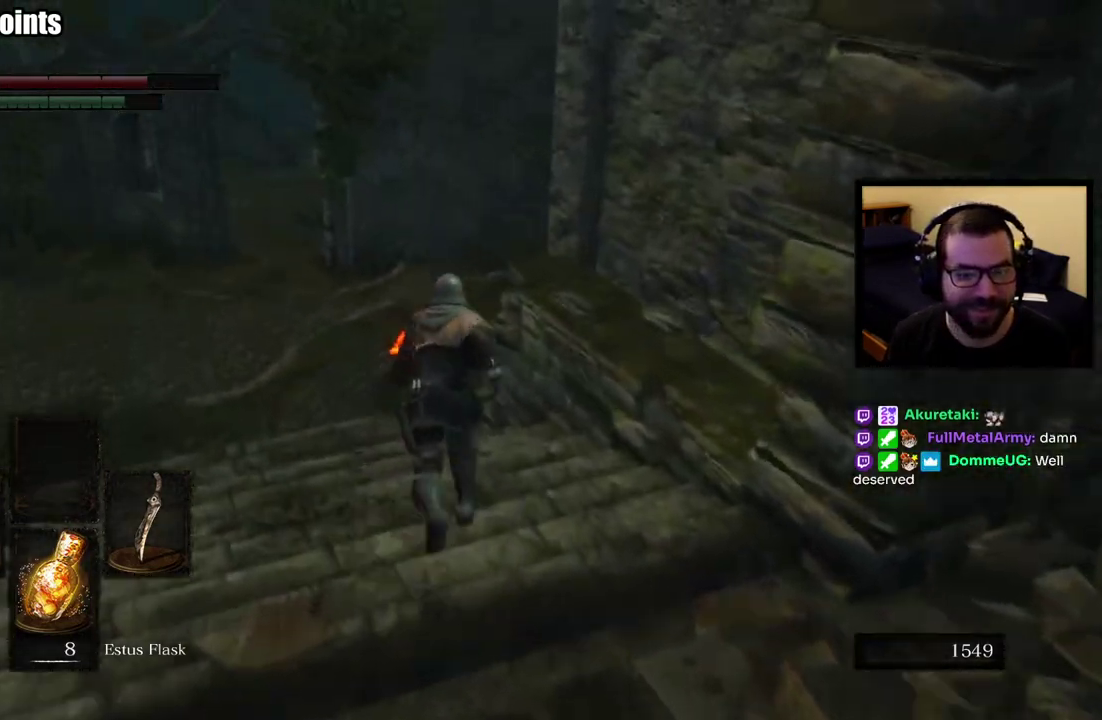
{"buttons": [], "left_stick": "up-left", "right_stick": "right", "events": [[250, "right_stick", "right"], [317, "CIRCLE", "up"], [383, "left_stick", "down-right"], [483, "left_stick", "up-left"]]}
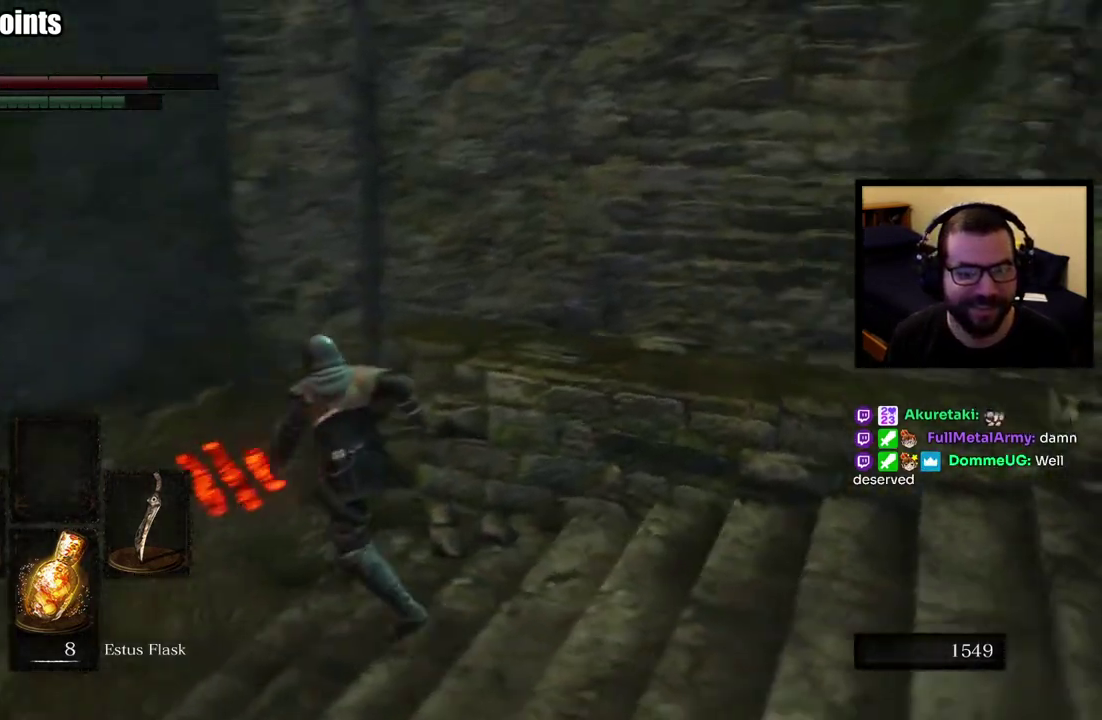
{"buttons": [], "left_stick": "left", "right_stick": "left", "events": [[33, "right_stick", "center"], [433, "right_stick", "left"], [500, "left_stick", "left"]]}
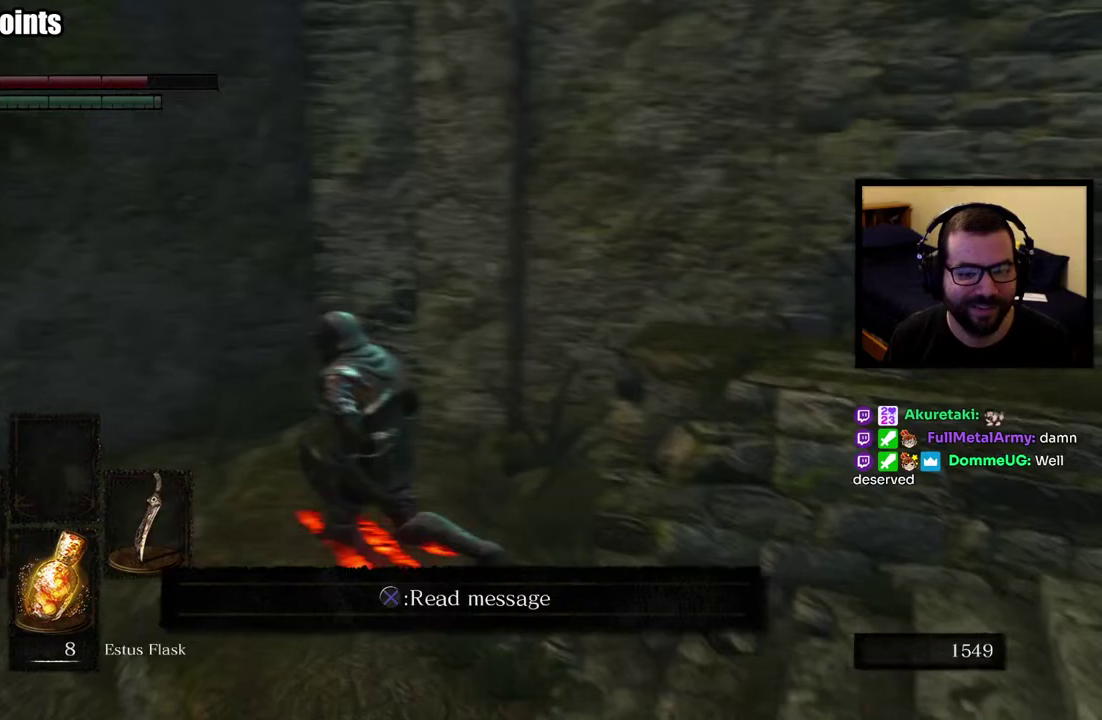
{"buttons": [], "left_stick": "left", "right_stick": "center", "events": [[133, "right_stick", "center"], [267, "right_stick", "right"], [450, "right_stick", "center"]]}
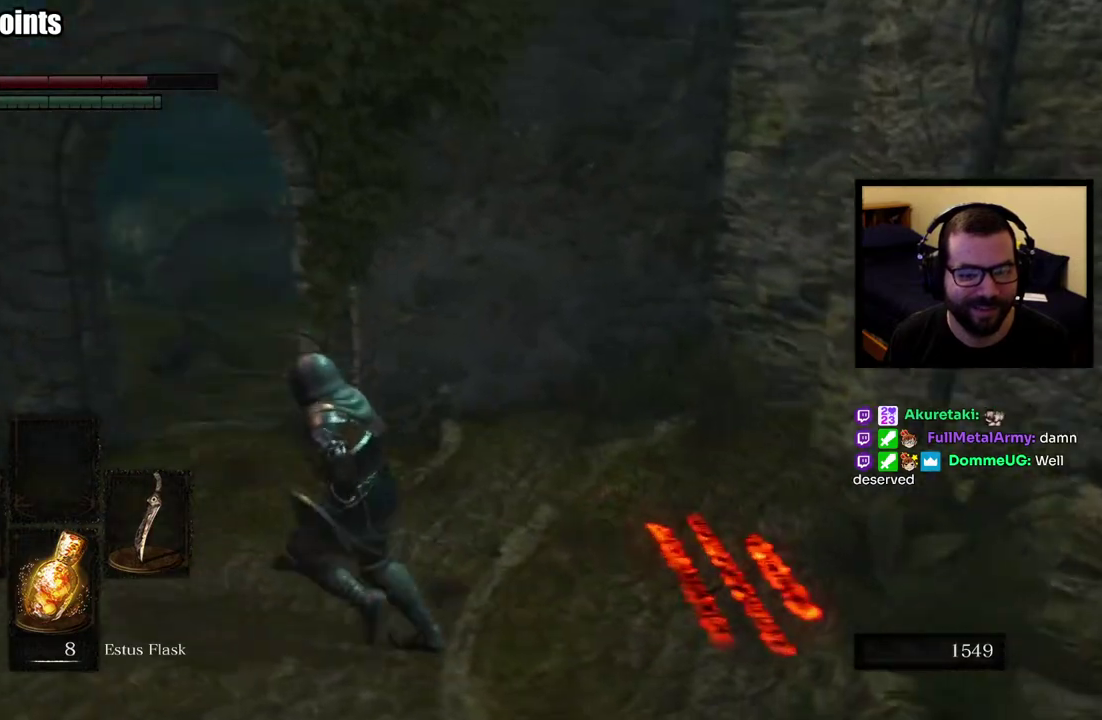
{"buttons": ["CIRCLE"], "left_stick": "up-left", "right_stick": "center", "events": [[117, "left_stick", "up-left"], [317, "CIRCLE", "down"]]}
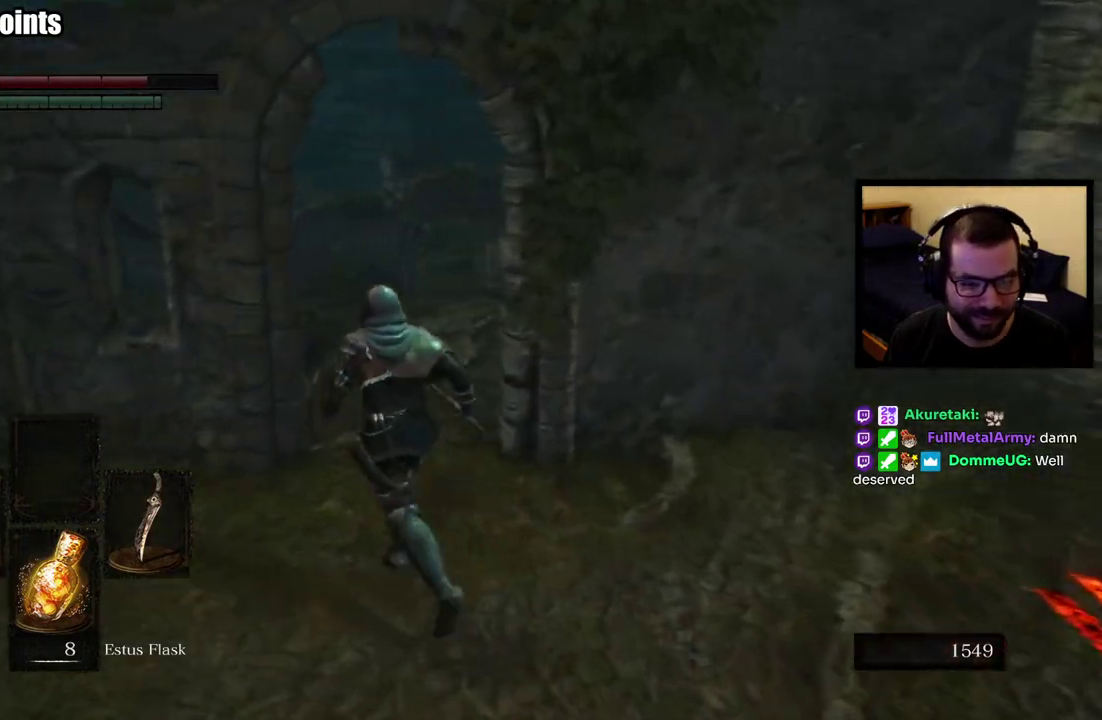
{"buttons": ["CIRCLE"], "left_stick": "up-left", "right_stick": "right", "events": [[267, "right_stick", "right"]]}
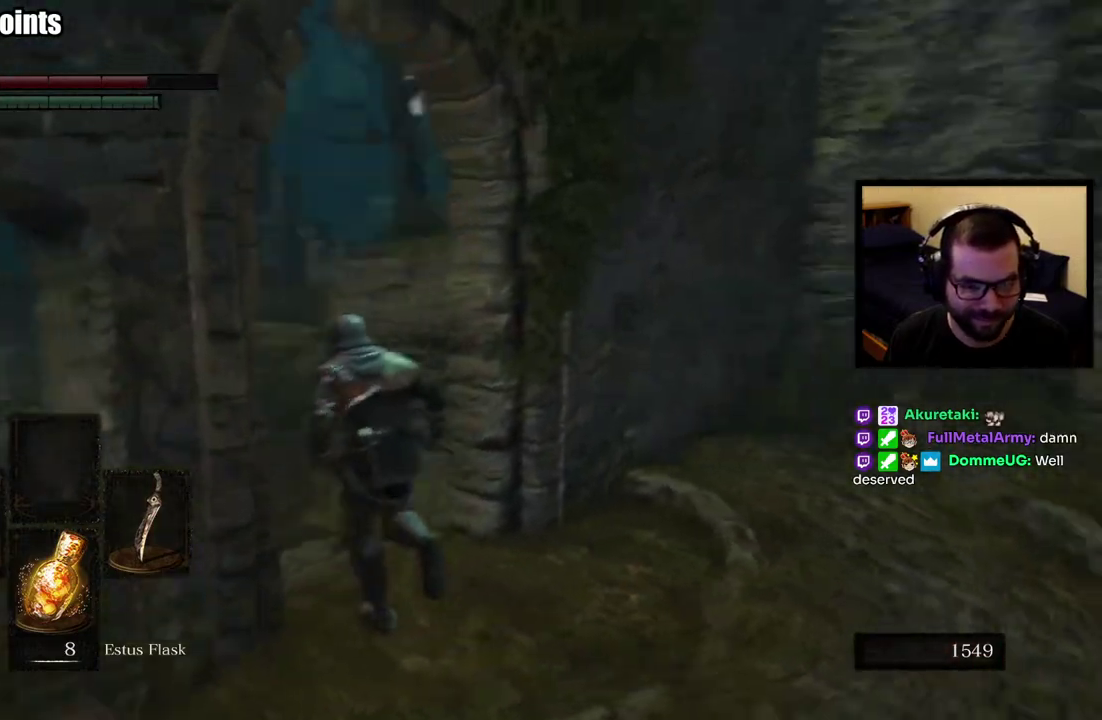
{"buttons": ["CIRCLE"], "left_stick": "up-left", "right_stick": "center", "events": [[17, "right_stick", "center"]]}
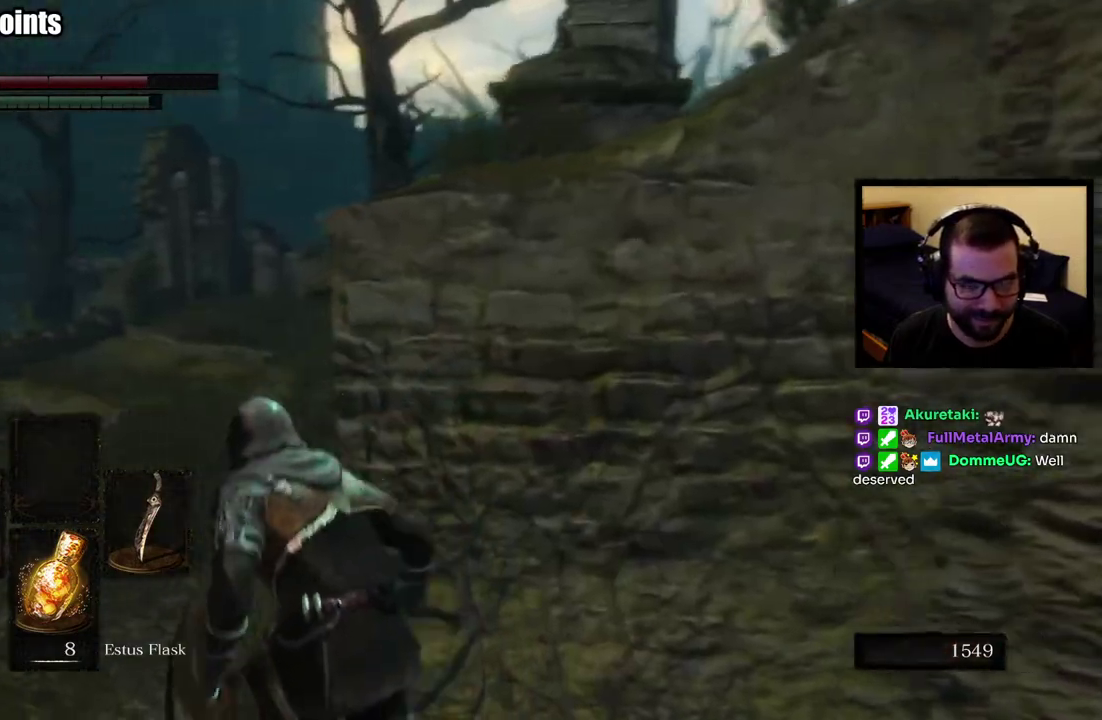
{"buttons": ["CIRCLE"], "left_stick": "up-left", "right_stick": "center", "events": [[50, "CIRCLE", "up"], [50, "left_stick", "down-right"], [267, "right_stick", "right"], [400, "left_stick", "up-left"], [467, "right_stick", "center"], [483, "CIRCLE", "down"]]}
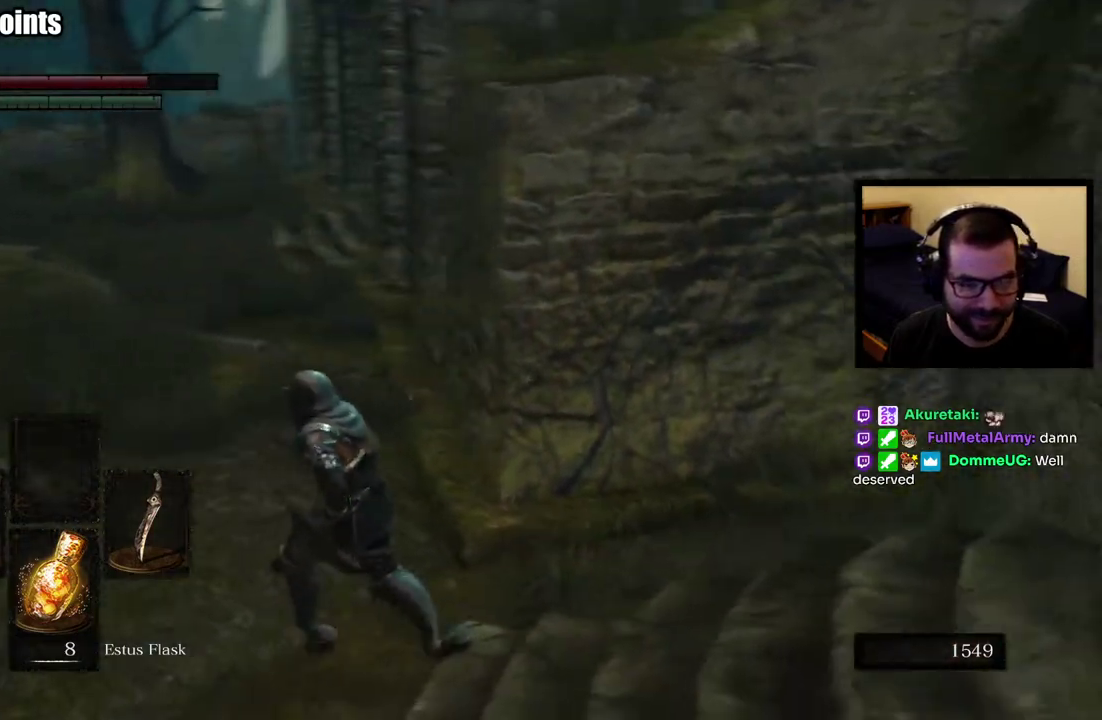
{"buttons": ["CIRCLE"], "left_stick": "up-left", "right_stick": "right", "events": [[317, "right_stick", "right"]]}
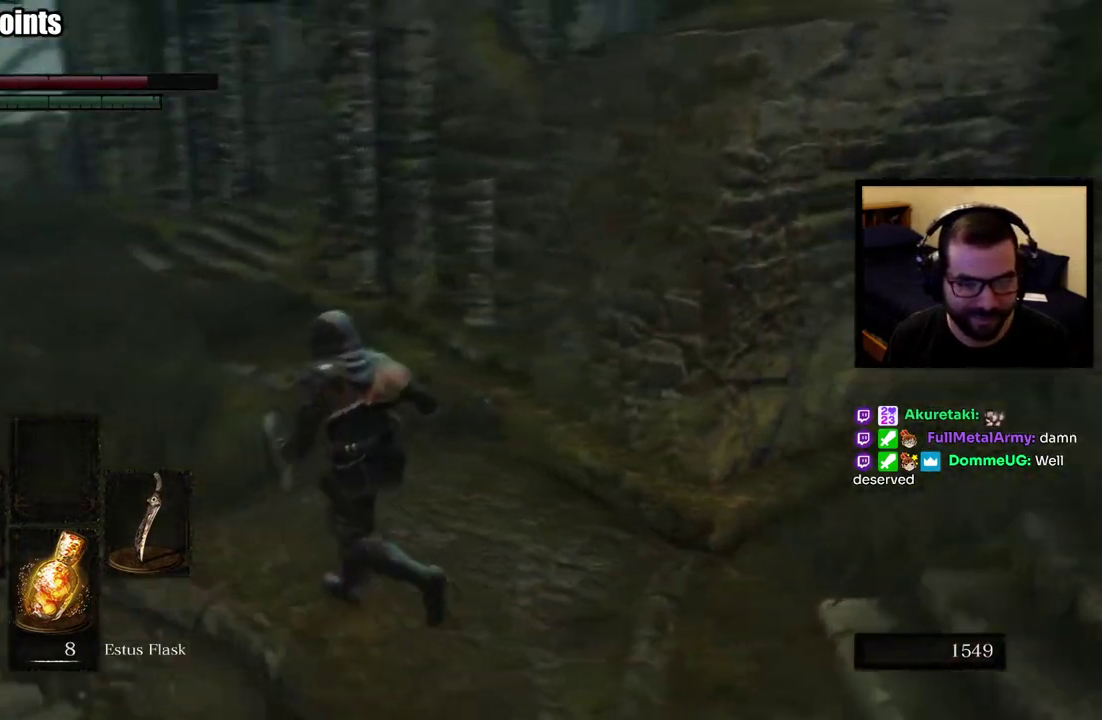
{"buttons": [], "left_stick": "left", "right_stick": "center", "events": [[217, "left_stick", "left"], [217, "right_stick", "center"], [267, "CIRCLE", "up"]]}
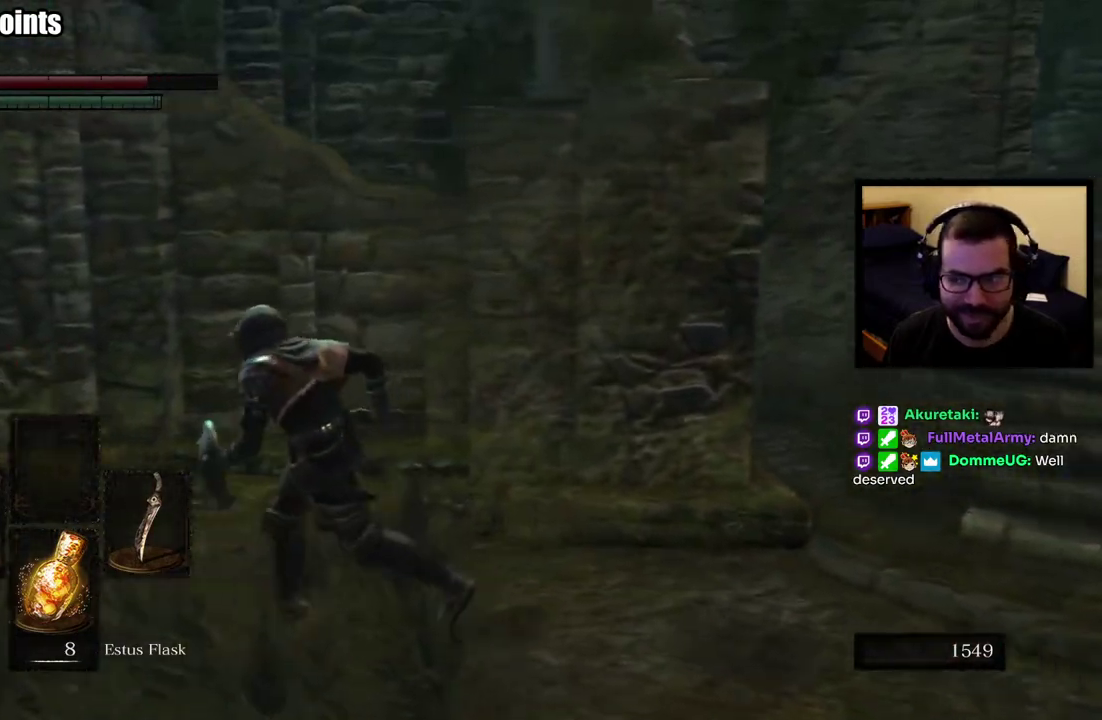
{"buttons": [], "left_stick": "down-left", "right_stick": "right", "events": [[167, "left_stick", "center"], [350, "right_stick", "right"], [367, "left_stick", "down-left"]]}
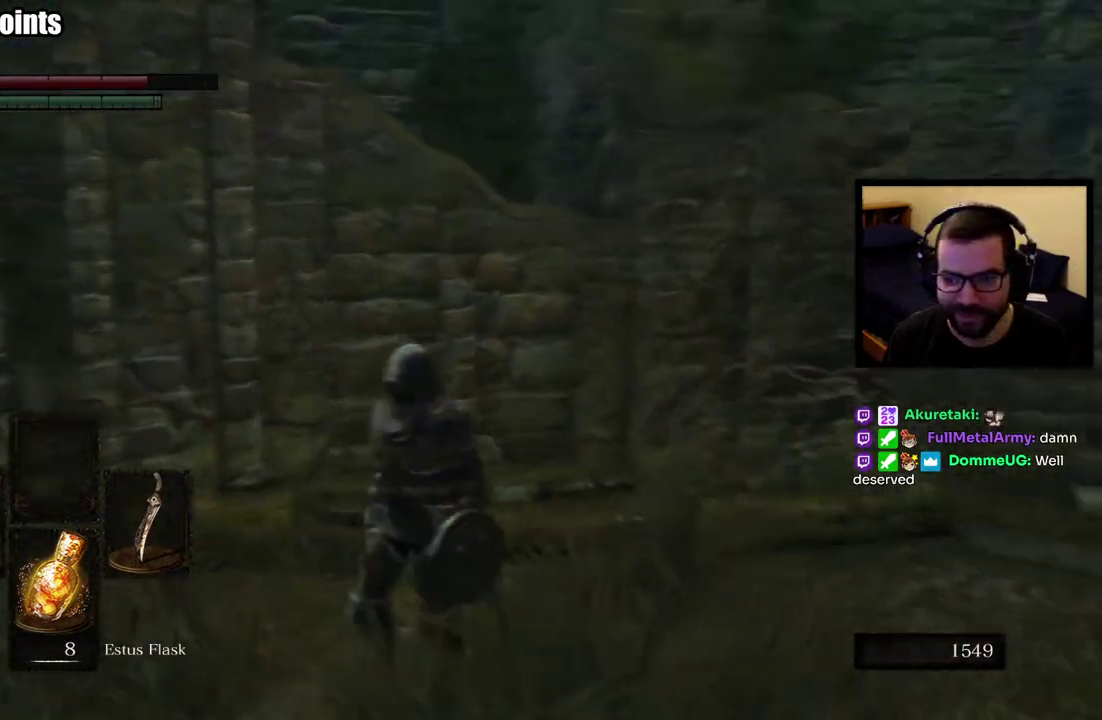
{"buttons": [], "left_stick": "down-left", "right_stick": "left", "events": [[133, "right_stick", "center"], [333, "right_stick", "left"]]}
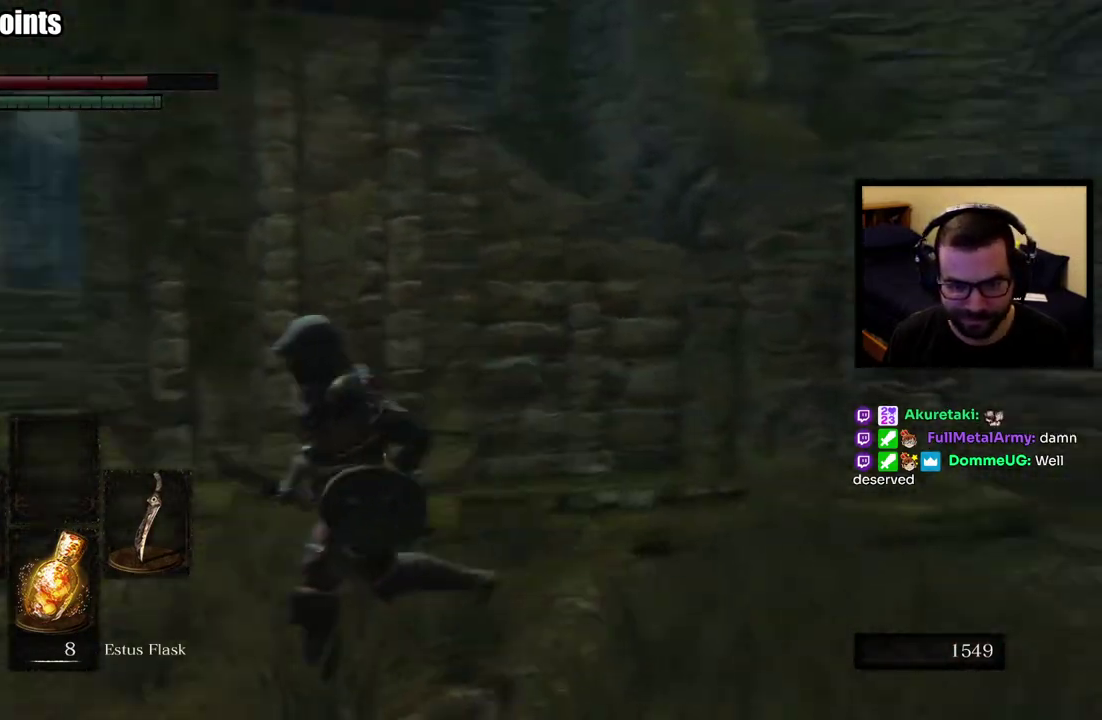
{"buttons": ["CIRCLE"], "left_stick": "up", "right_stick": "center", "events": [[33, "left_stick", "left"], [67, "right_stick", "center"], [100, "left_stick", "up-left"], [150, "left_stick", "up"], [417, "right_stick", "right"], [450, "CIRCLE", "down"], [500, "right_stick", "center"]]}
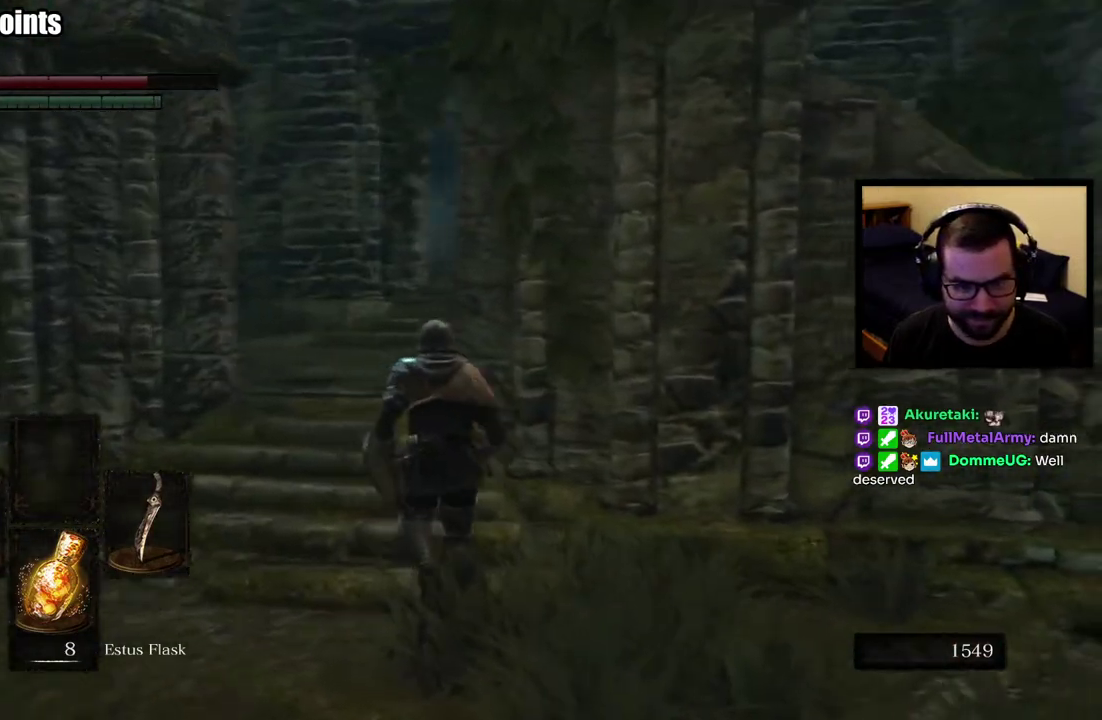
{"buttons": ["CIRCLE"], "left_stick": "up", "right_stick": "right", "events": [[17, "left_stick", "up-left"], [167, "left_stick", "up"], [483, "right_stick", "right"]]}
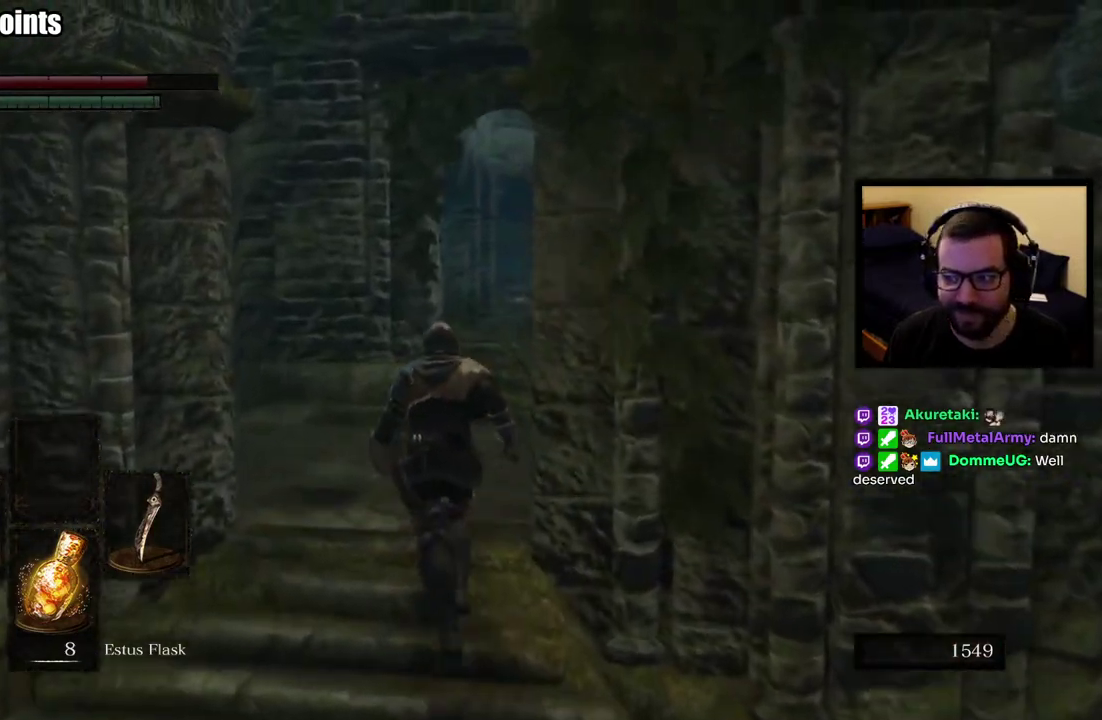
{"buttons": ["CIRCLE"], "left_stick": "up", "right_stick": "center", "events": [[100, "right_stick", "center"]]}
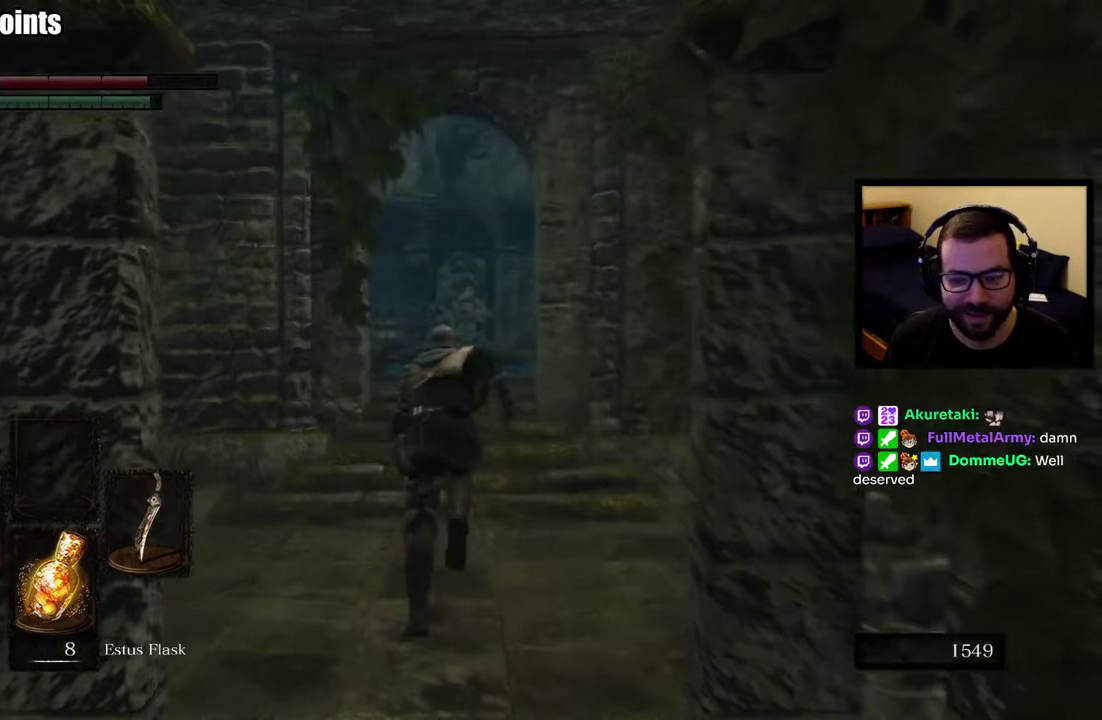
{"buttons": ["CIRCLE"], "left_stick": "up", "right_stick": "center", "events": []}
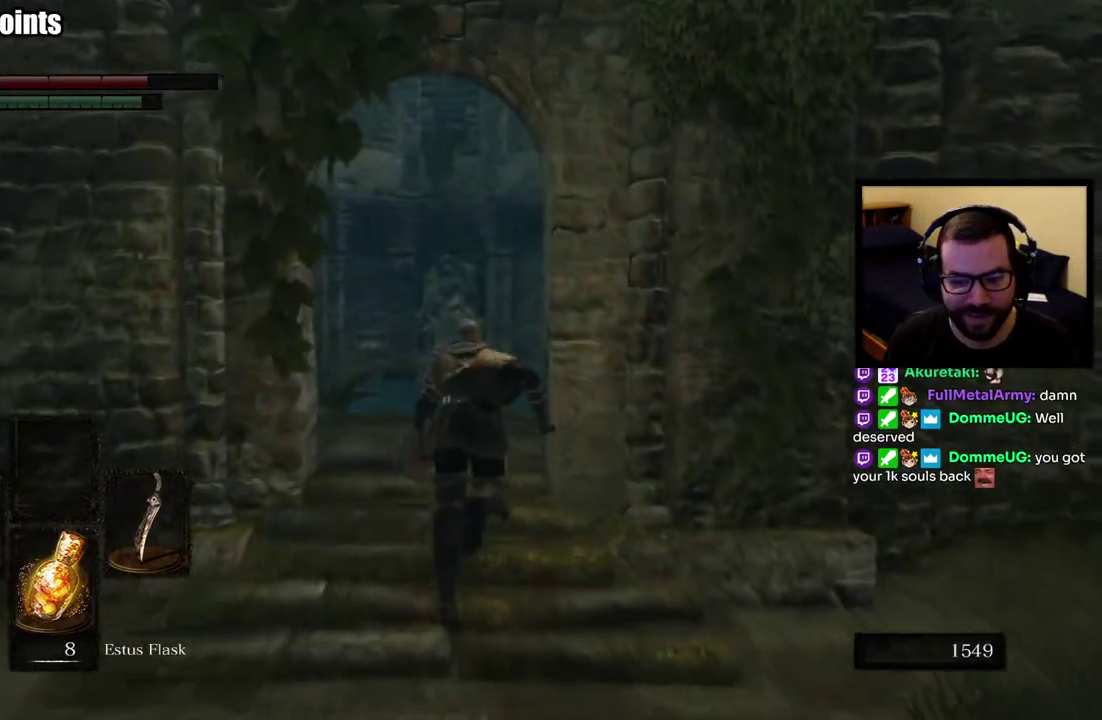
{"buttons": [], "left_stick": "up", "right_stick": "center", "events": [[433, "CIRCLE", "up"]]}
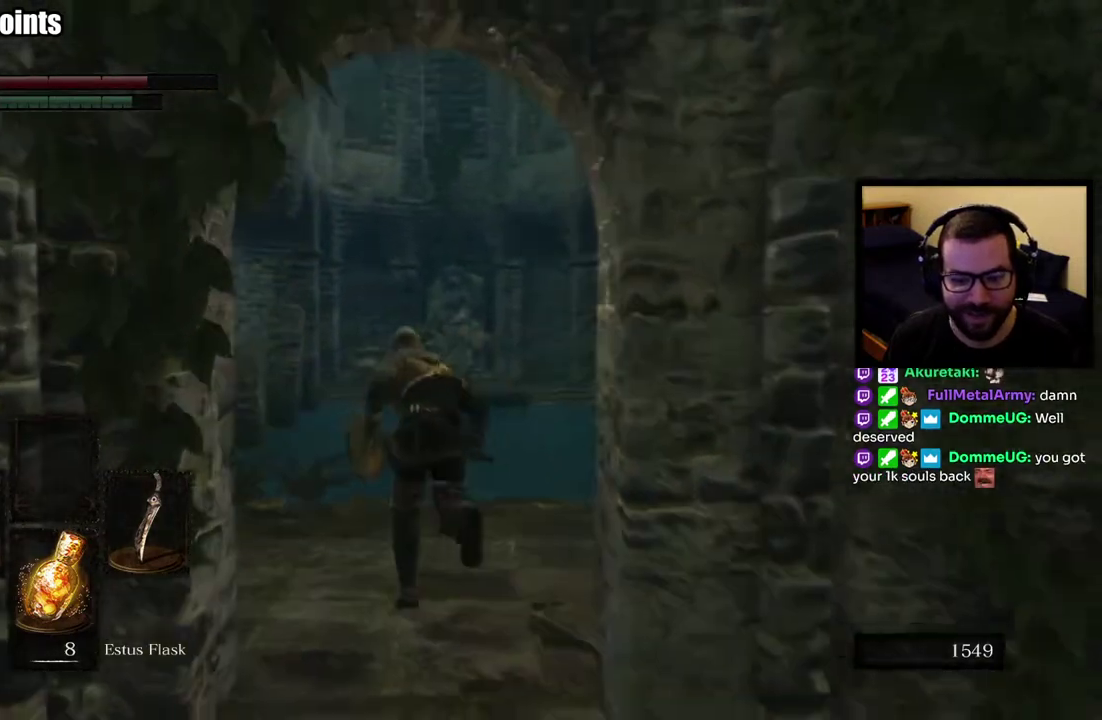
{"buttons": [], "left_stick": "center", "right_stick": "center", "events": [[233, "right_stick", "down"], [300, "left_stick", "center"], [317, "right_stick", "center"]]}
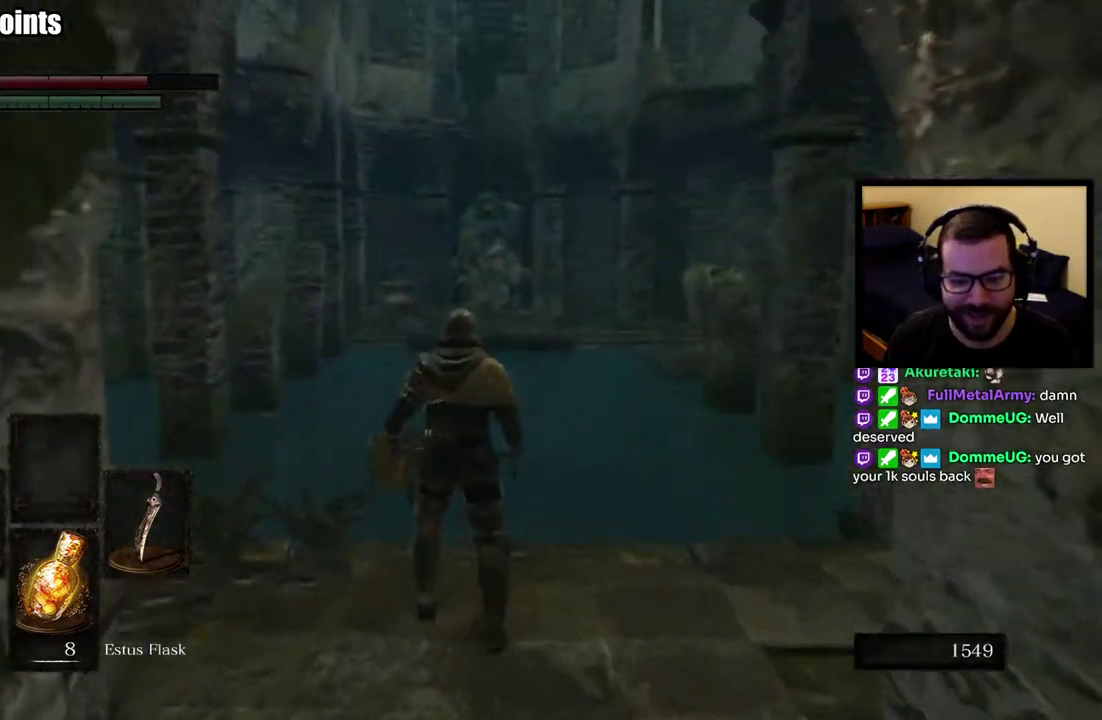
{"buttons": [], "left_stick": "center", "right_stick": "center", "events": [[133, "right_stick", "right"], [500, "right_stick", "center"]]}
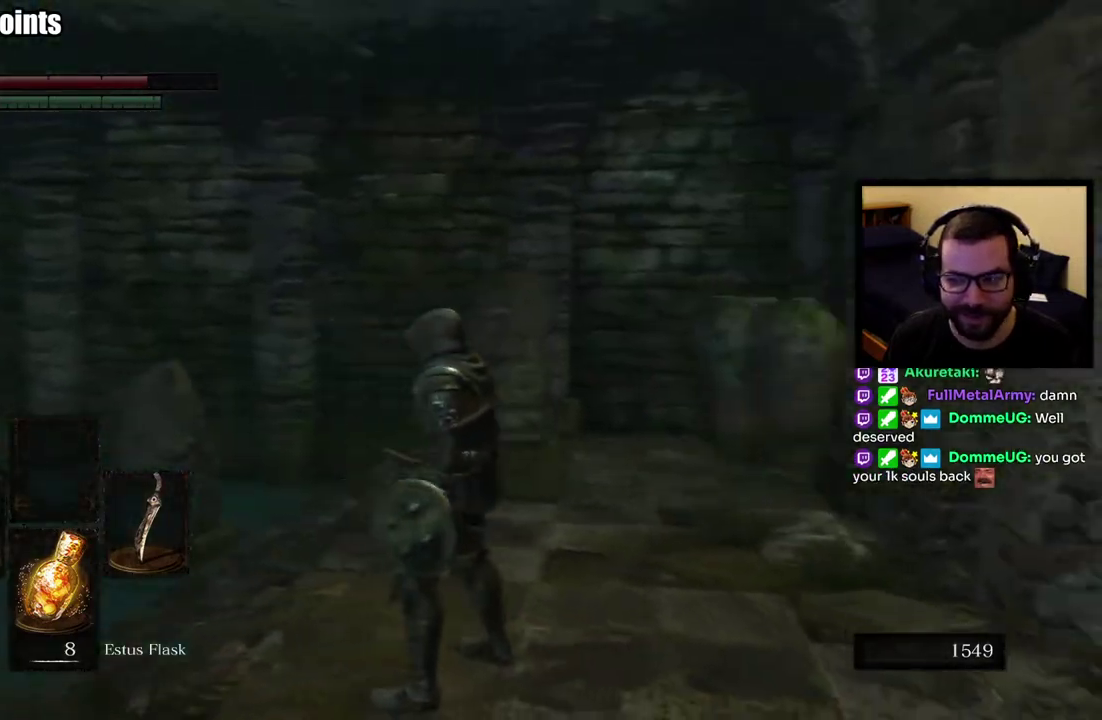
{"buttons": [], "left_stick": "up", "right_stick": "center", "events": [[83, "left_stick", "up"]]}
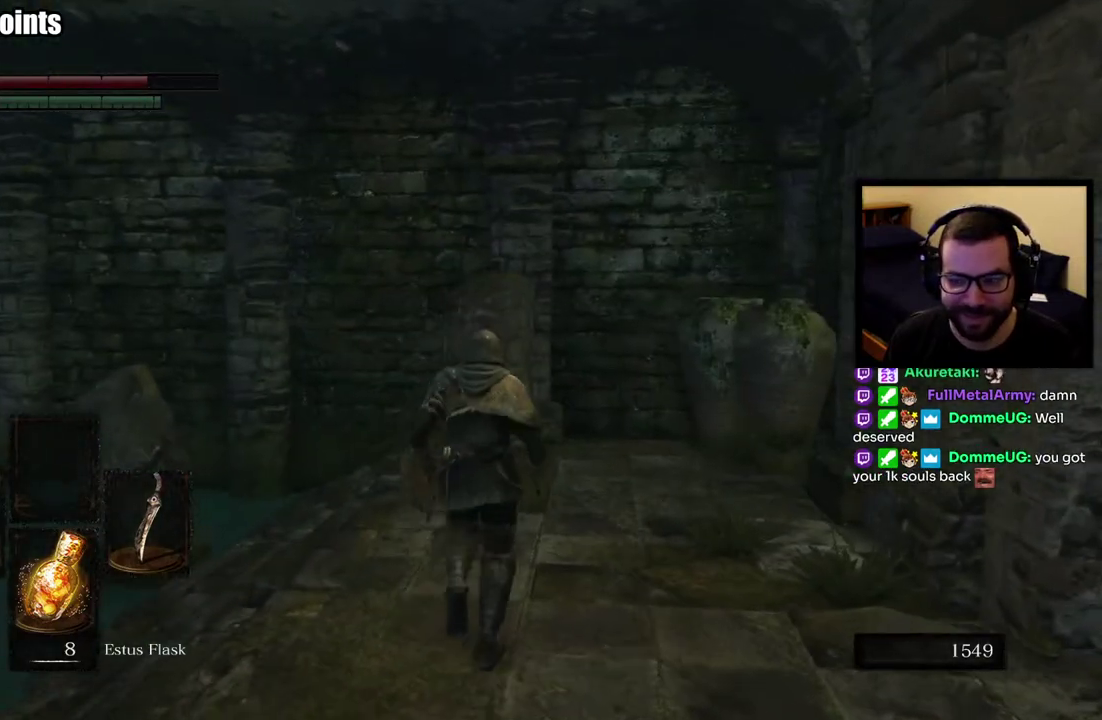
{"buttons": [], "left_stick": "down-right", "right_stick": "left", "events": [[450, "right_stick", "left"], [467, "left_stick", "down-right"]]}
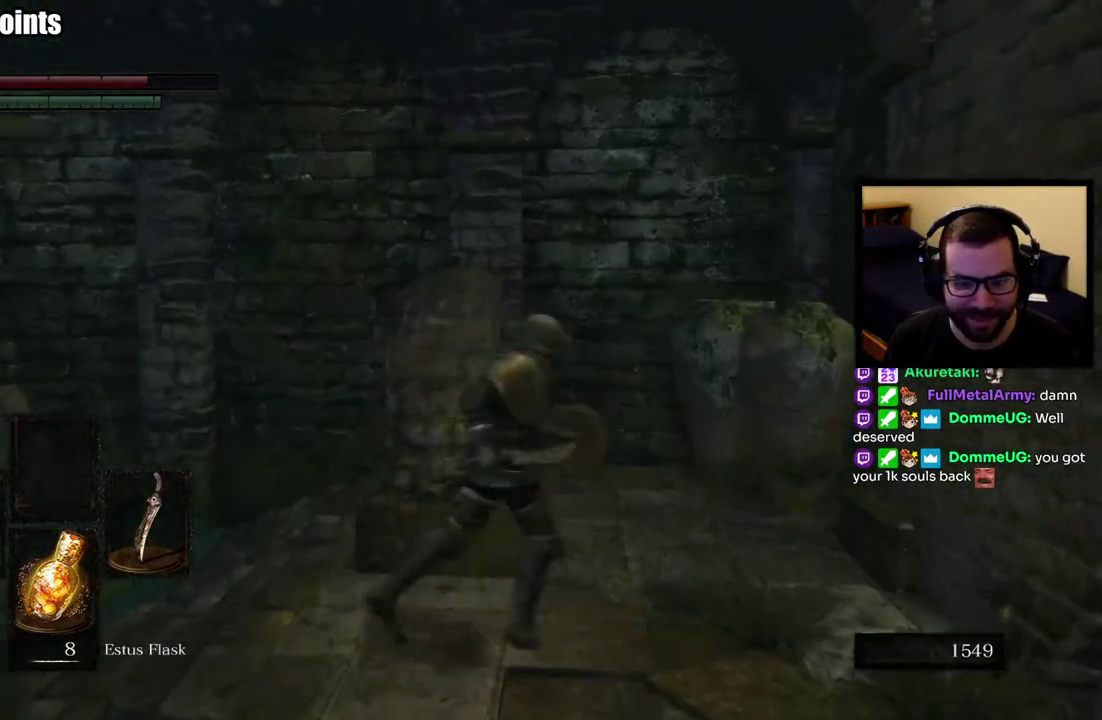
{"buttons": ["CIRCLE"], "left_stick": "up-left", "right_stick": "center", "events": [[150, "left_stick", "down-left"], [267, "left_stick", "left"], [283, "CIRCLE", "down"], [317, "right_stick", "down-left"], [450, "left_stick", "up-left"], [450, "right_stick", "center"]]}
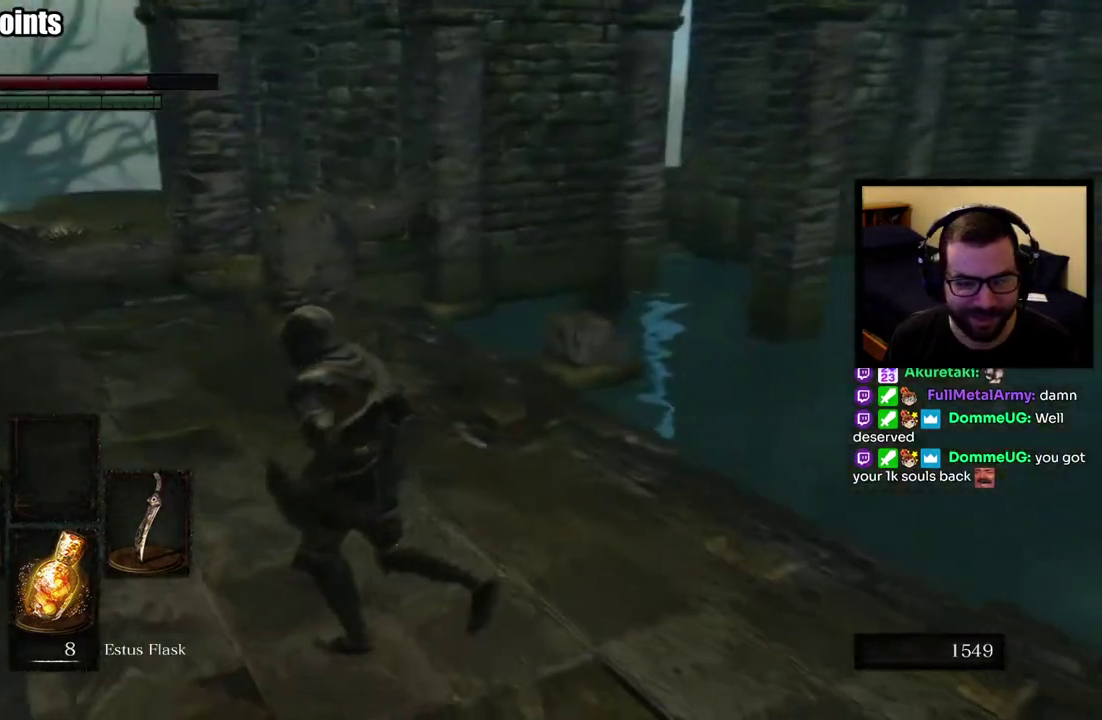
{"buttons": ["CIRCLE"], "left_stick": "up-left", "right_stick": "center"}
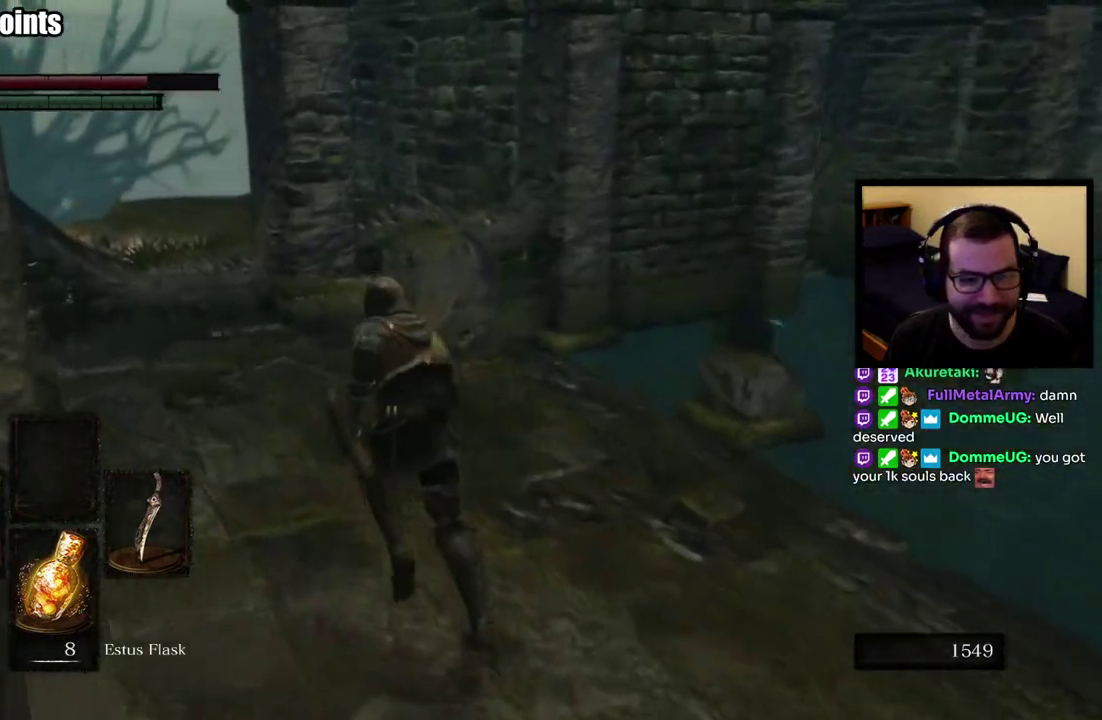
{"buttons": [], "left_stick": "center", "right_stick": "left", "events": [[117, "CIRCLE", "up"], [200, "left_stick", "center"], [267, "right_stick", "left"]]}